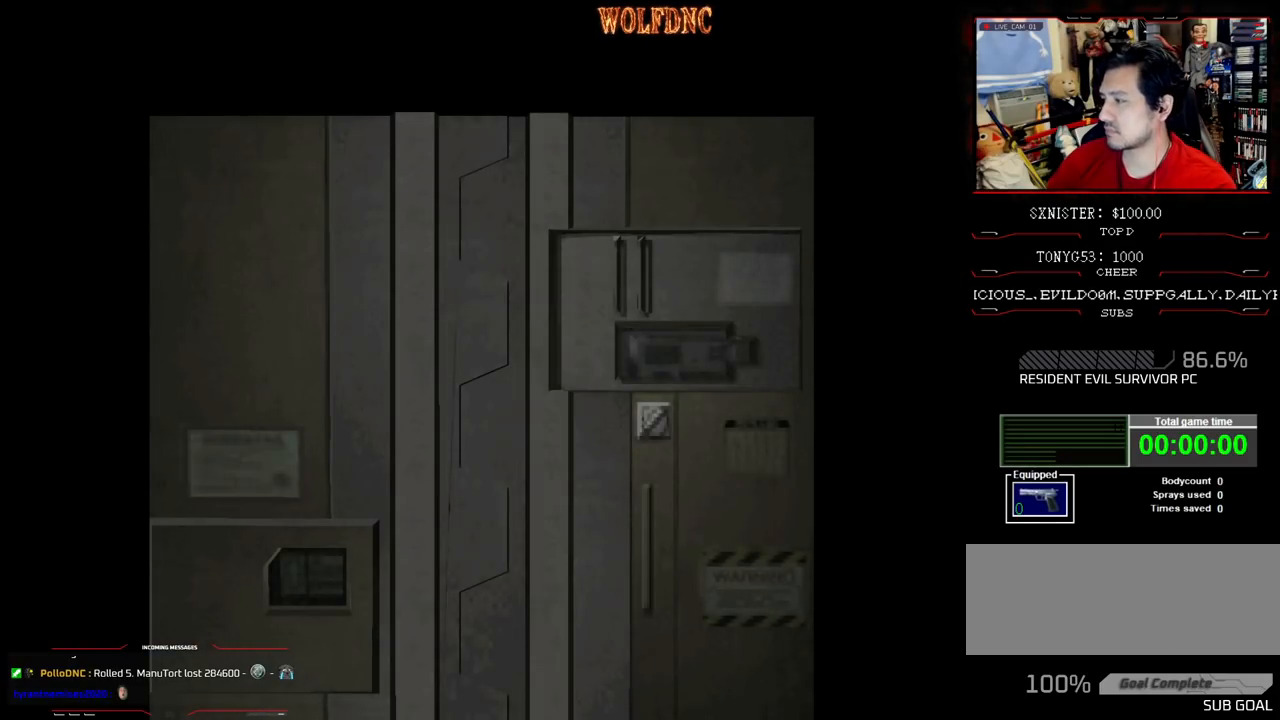
Gameplay with a controller (PlayStation layout); each line is a JSON object with the inputs held at the frame after it. "events" lists button and stick changes between this image and that frame as [ms after this image, input, new state], when the widget could be followed in between. Not read: L3 R3.
{"buttons": [], "events": [[100, "SELECT", "down"], [150, "SELECT", "up"]]}
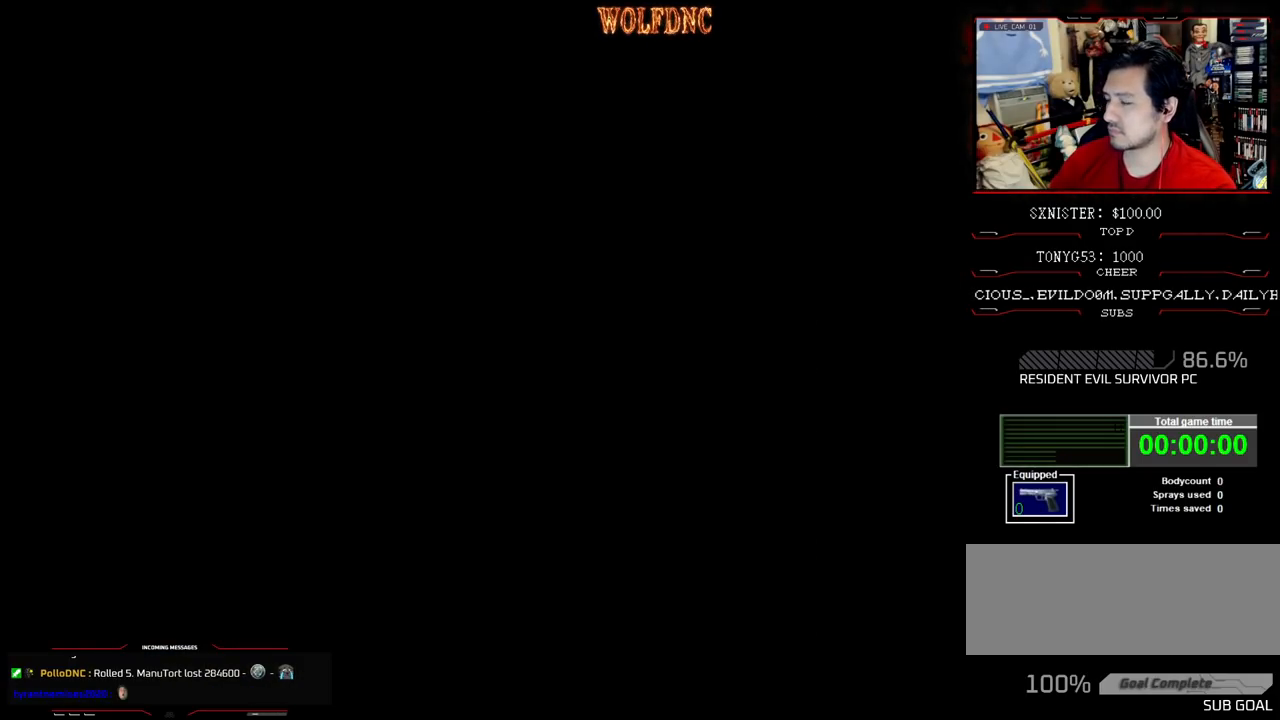
{"buttons": [], "events": []}
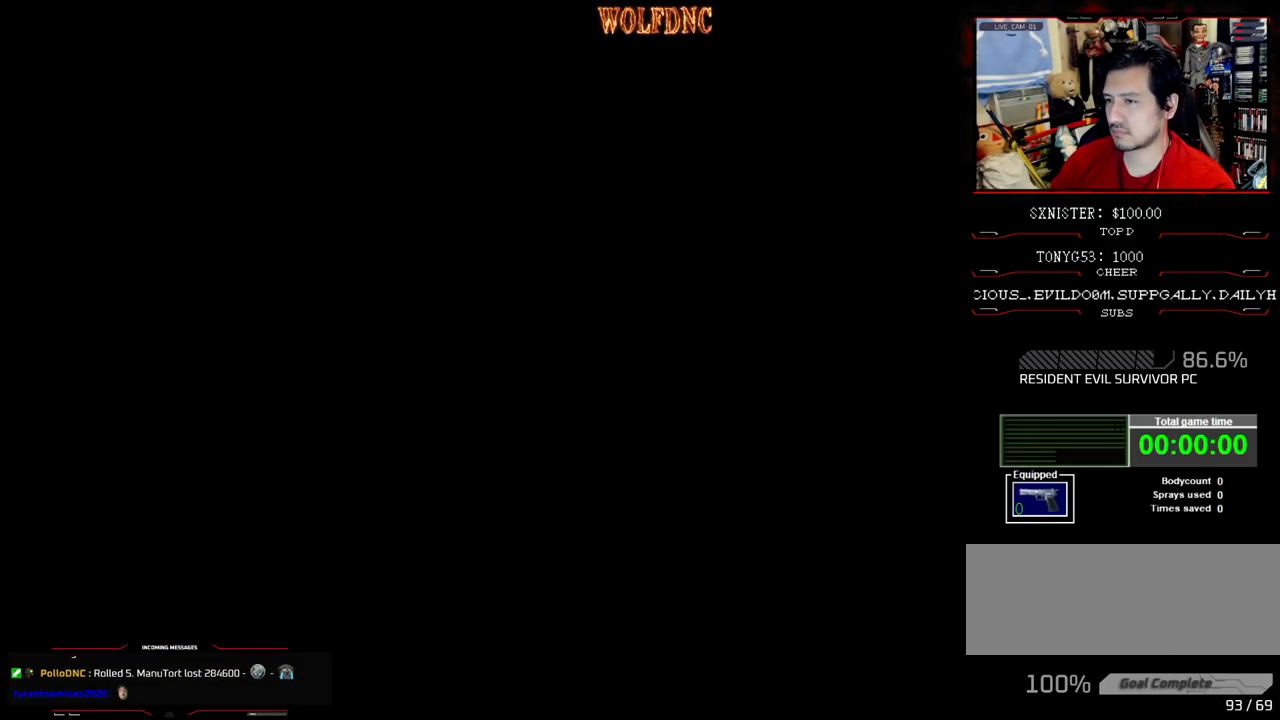
{"buttons": [], "events": []}
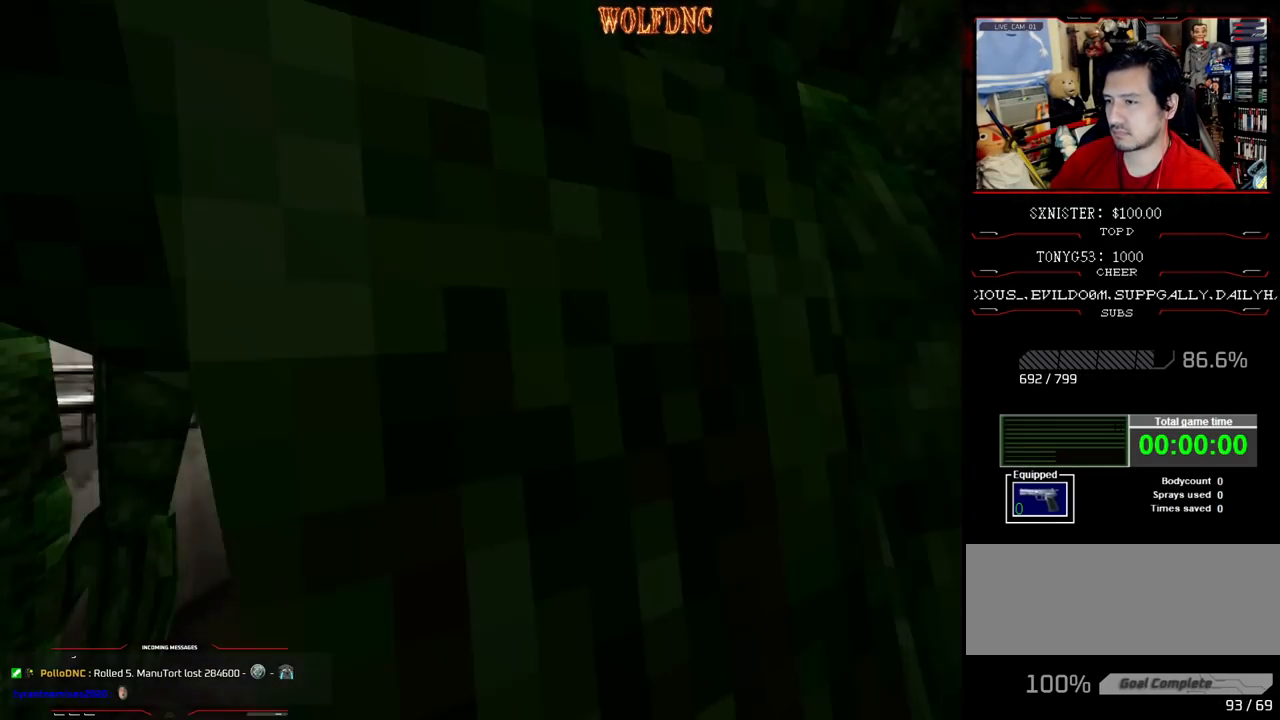
{"buttons": [], "events": []}
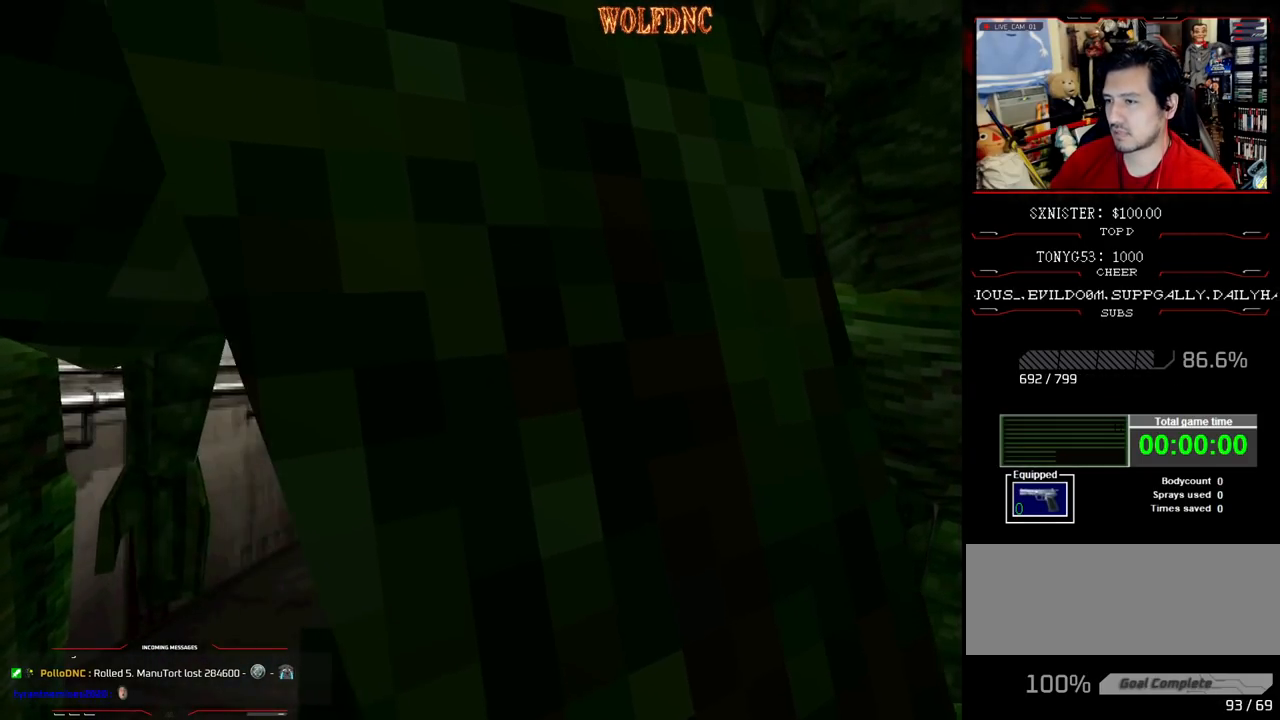
{"buttons": [], "events": [[167, "CIRCLE", "down"], [300, "CIRCLE", "up"]]}
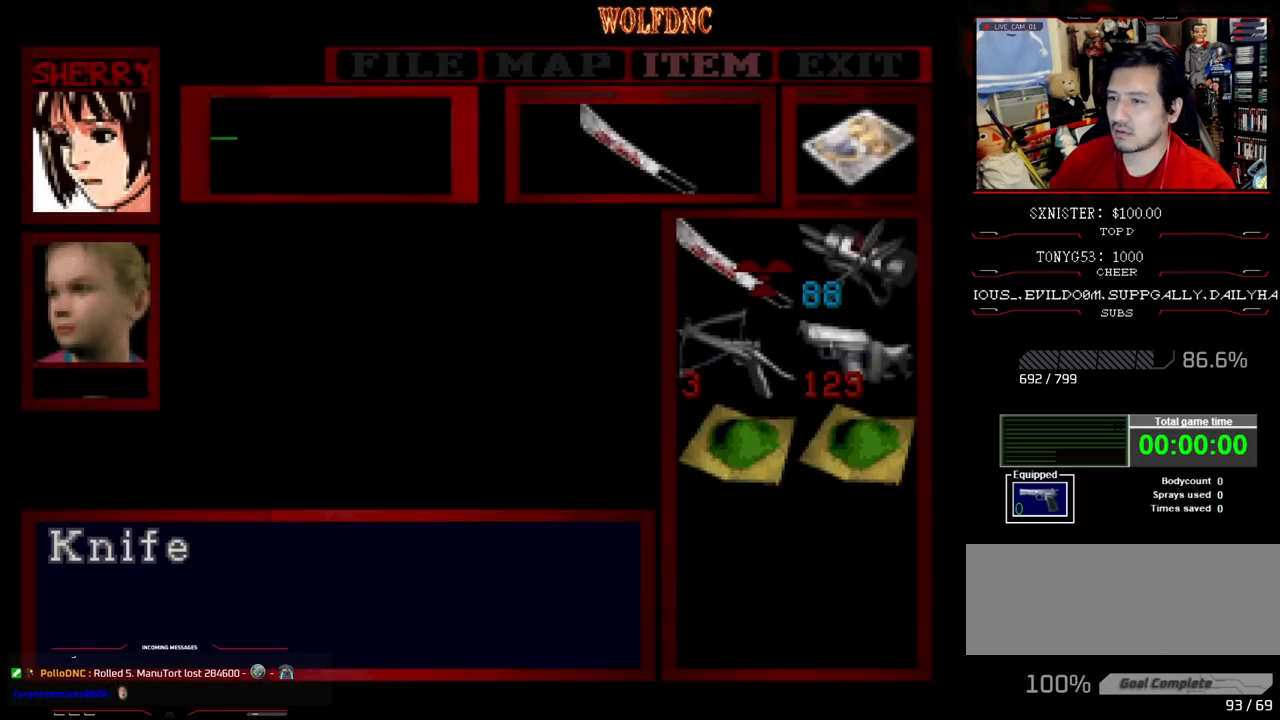
{"buttons": [], "events": []}
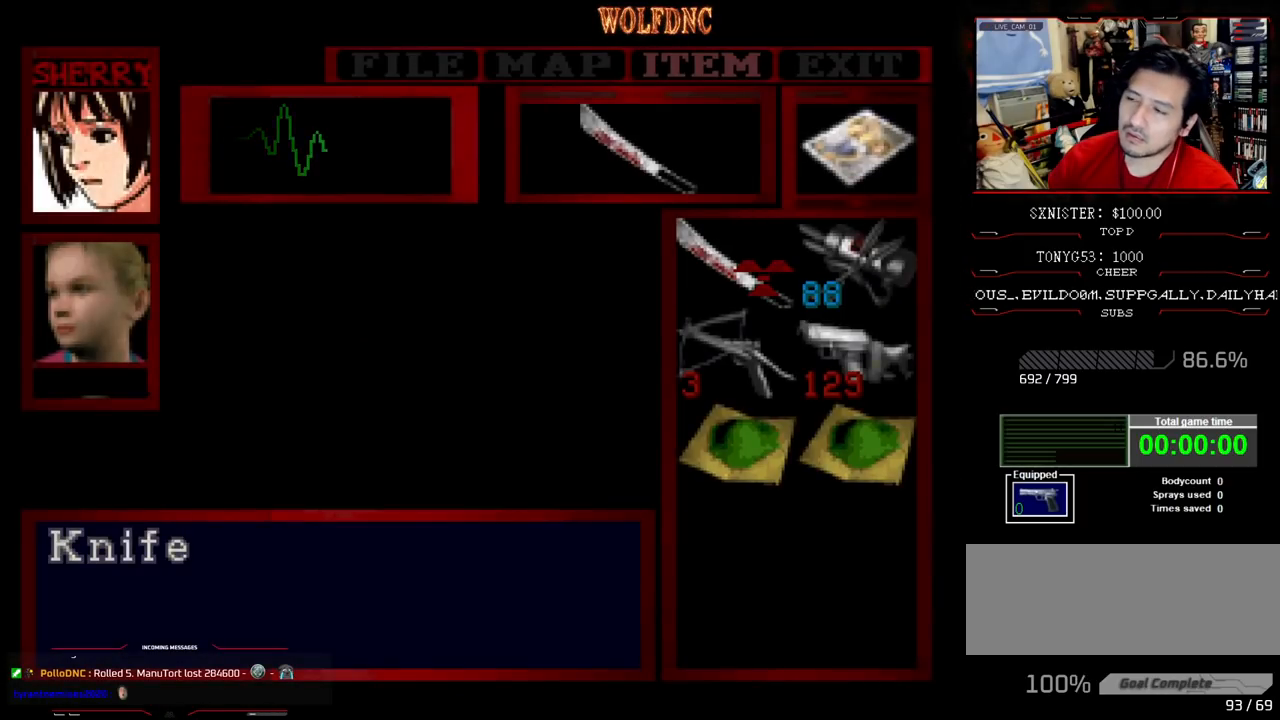
{"buttons": [], "events": []}
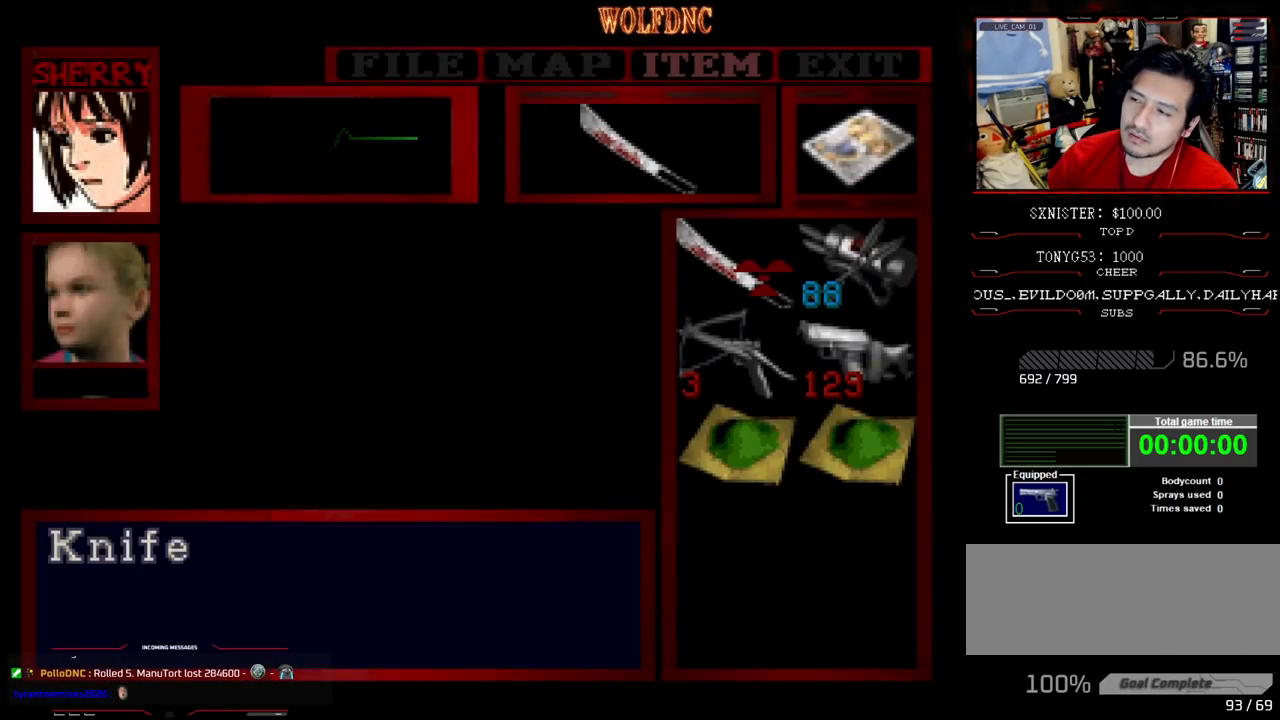
{"buttons": [], "events": []}